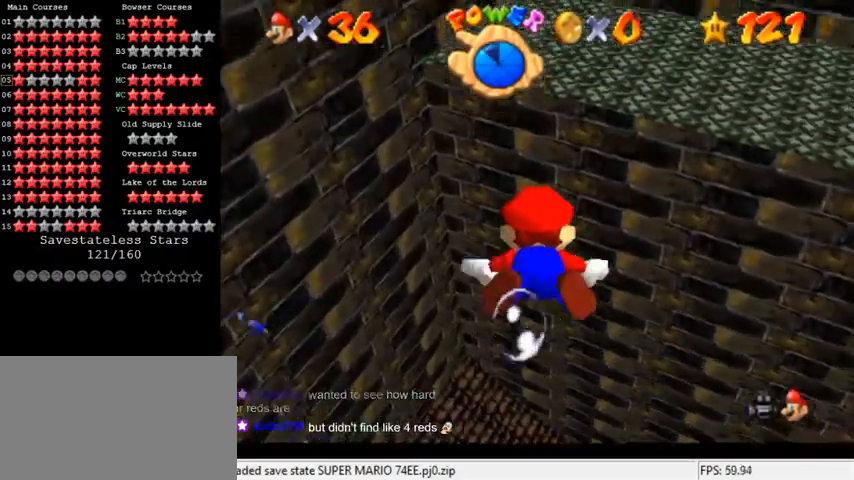
Gameplay with keyboard; each line is a JSON object with the keys held at the frame after it. "events" lists presses ("down") and releases ("up") of "a", "c", "ctrl", "d", "down", "left", "return", "right", "s", "shift", "up", "w", "x" and "y" between this image and that frame as [ms after this image, input, new state], when the widget could be followed in between. No other keys are recorded. Mouse input is not recorded.
{"keys": ["shift"], "events": [[33, "up", "down"], [100, "shift", "up"], [367, "shift", "down"], [367, "up", "up"]]}
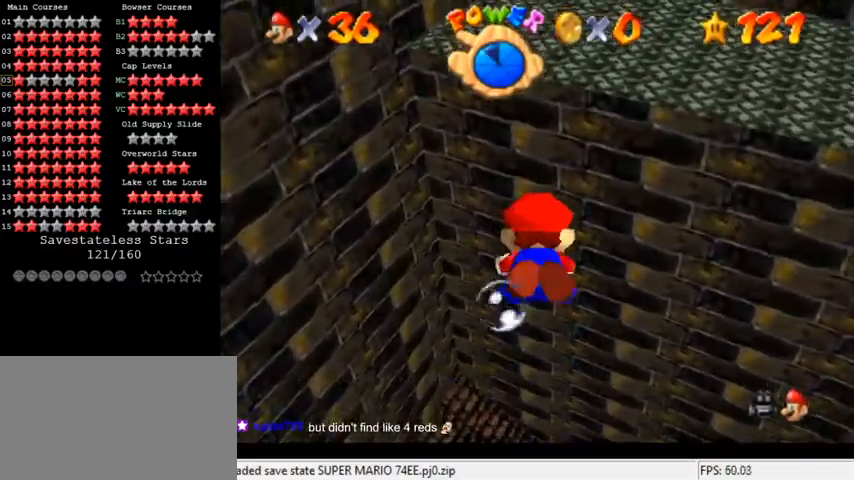
{"keys": ["left"], "events": [[100, "up", "down"], [233, "shift", "up"], [333, "left", "down"], [500, "up", "up"]]}
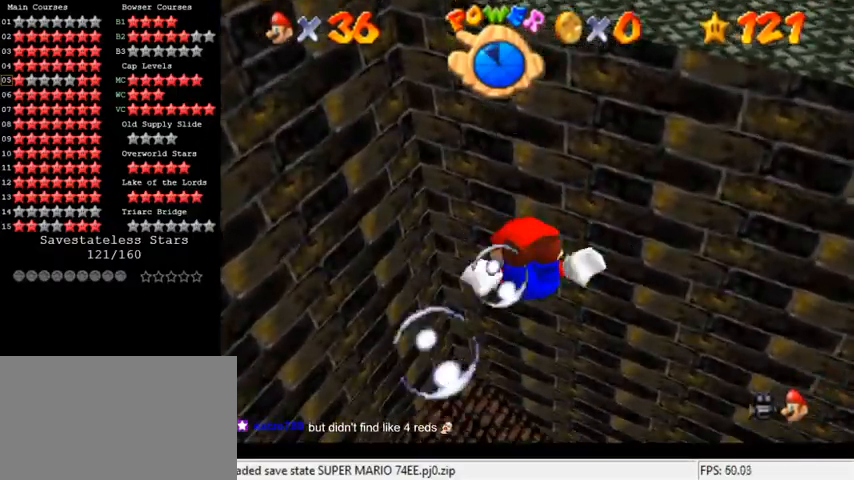
{"keys": ["left", "up"], "events": [[67, "left", "up"], [67, "shift", "down"], [300, "left", "down"], [333, "up", "down"], [433, "shift", "up"]]}
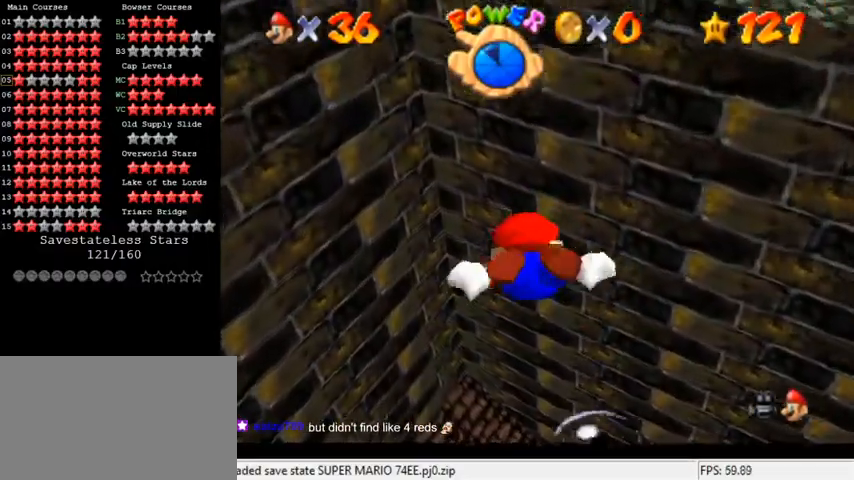
{"keys": ["shift", "up"], "events": [[67, "up", "up"], [233, "left", "up"], [233, "shift", "down"], [467, "up", "down"]]}
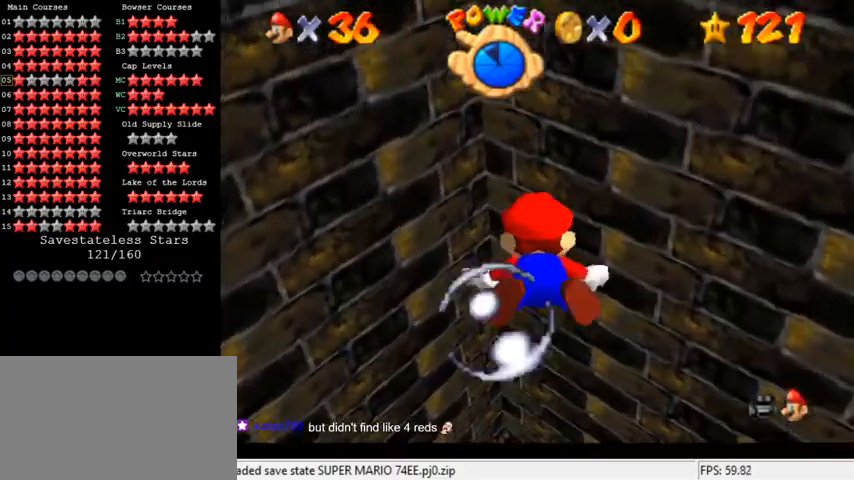
{"keys": ["left", "shift"], "events": [[33, "shift", "up"], [67, "left", "down"], [267, "up", "up"], [367, "shift", "down"]]}
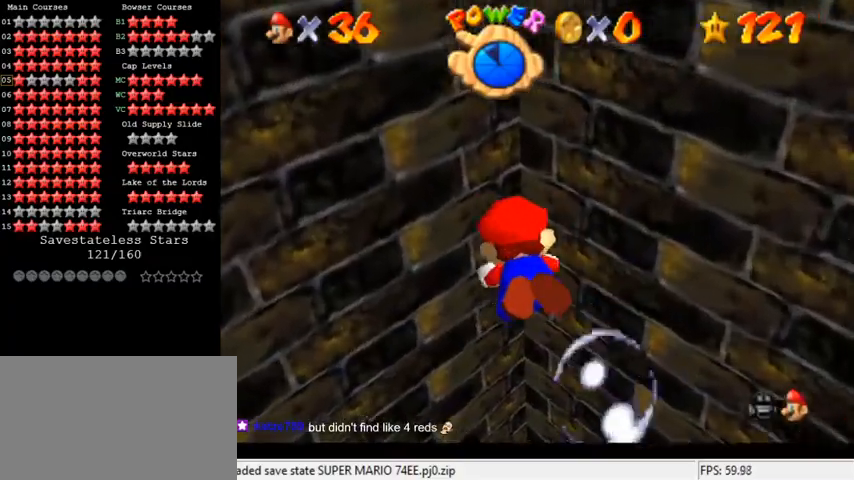
{"keys": [], "events": [[200, "left", "up"], [233, "shift", "up"], [233, "up", "down"], [433, "up", "up"]]}
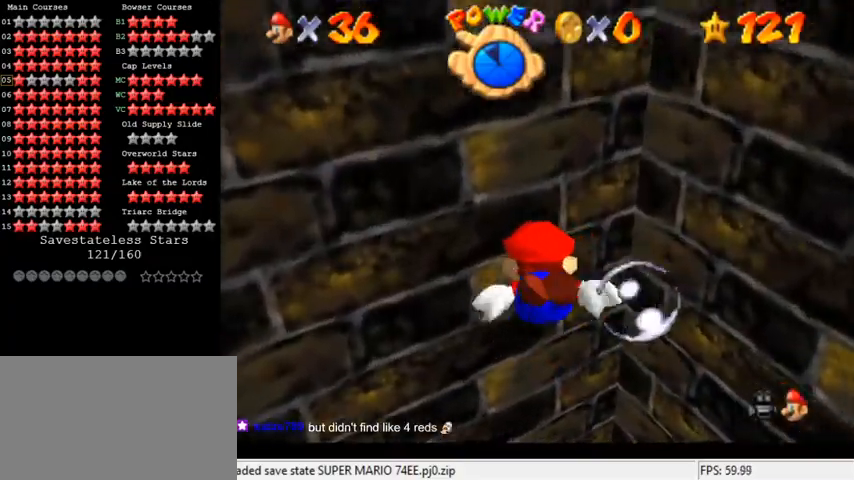
{"keys": ["left", "up"], "events": [[100, "shift", "down"], [233, "left", "down"], [433, "shift", "up"], [467, "up", "down"]]}
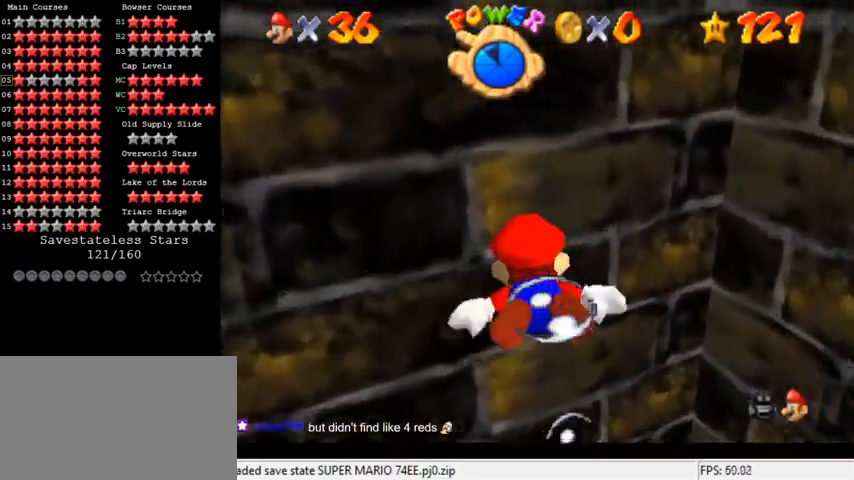
{"keys": ["left", "shift"], "events": [[167, "left", "up"], [167, "up", "up"], [233, "shift", "down"], [367, "left", "down"]]}
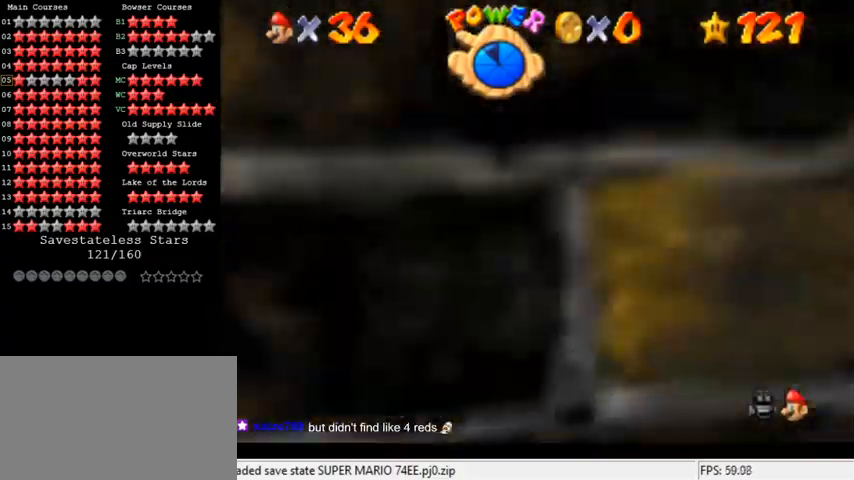
{"keys": ["down", "right", "shift"], "events": [[67, "shift", "up"], [300, "left", "up"], [400, "shift", "down"], [433, "right", "down"], [500, "down", "down"]]}
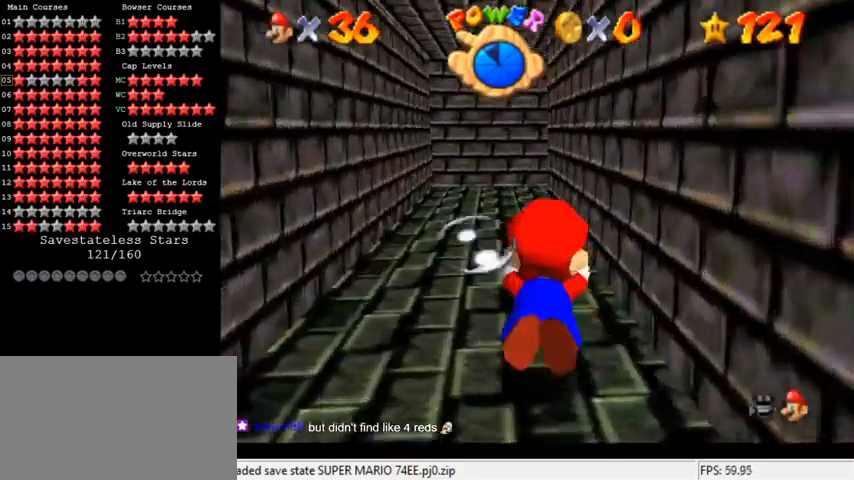
{"keys": [], "events": [[200, "right", "up"], [233, "shift", "up"], [300, "down", "up"]]}
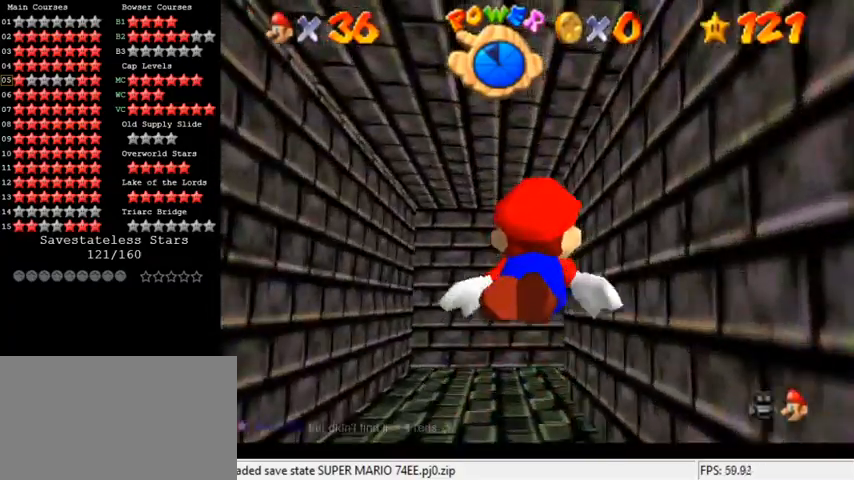
{"keys": ["right"], "events": [[100, "shift", "down"], [200, "up", "down"], [400, "shift", "up"], [467, "up", "up"], [500, "right", "down"]]}
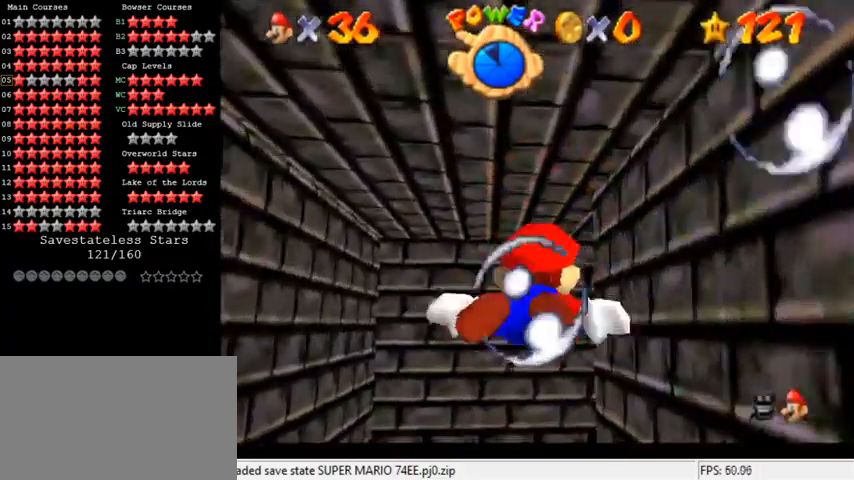
{"keys": ["right", "shift"], "events": [[233, "shift", "down"]]}
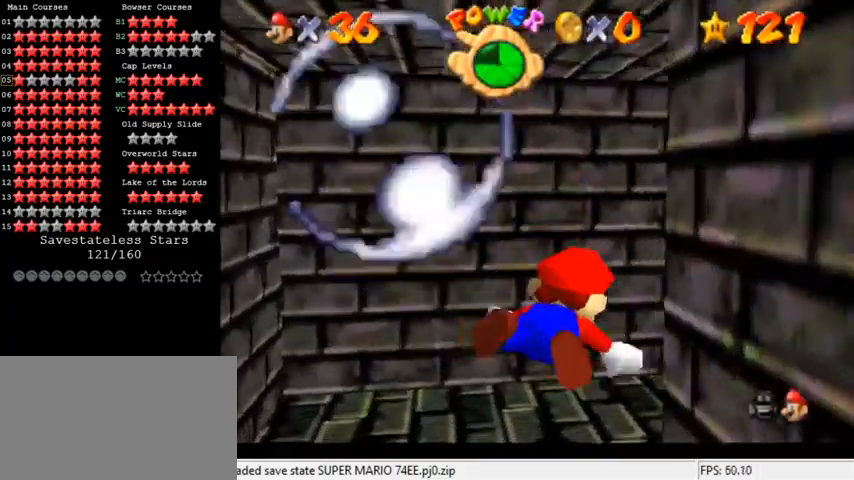
{"keys": ["right", "shift"], "events": [[133, "shift", "up"], [400, "shift", "down"]]}
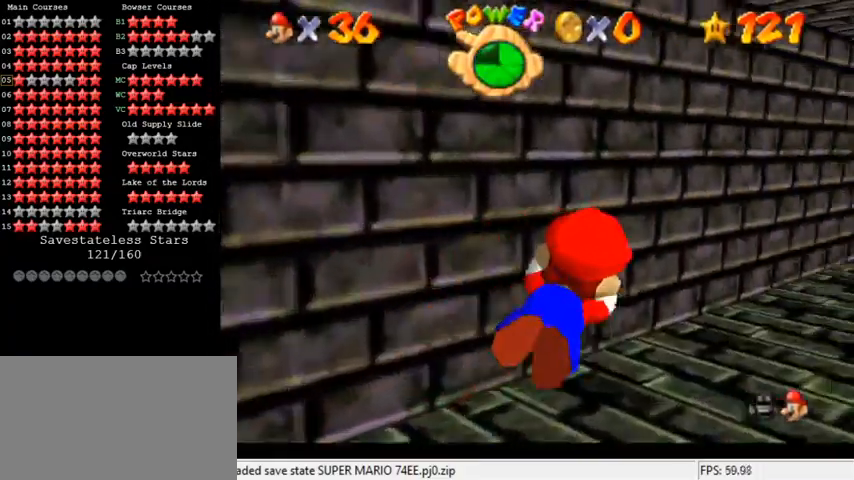
{"keys": ["down"], "events": [[233, "right", "up"], [233, "shift", "up"], [433, "down", "down"]]}
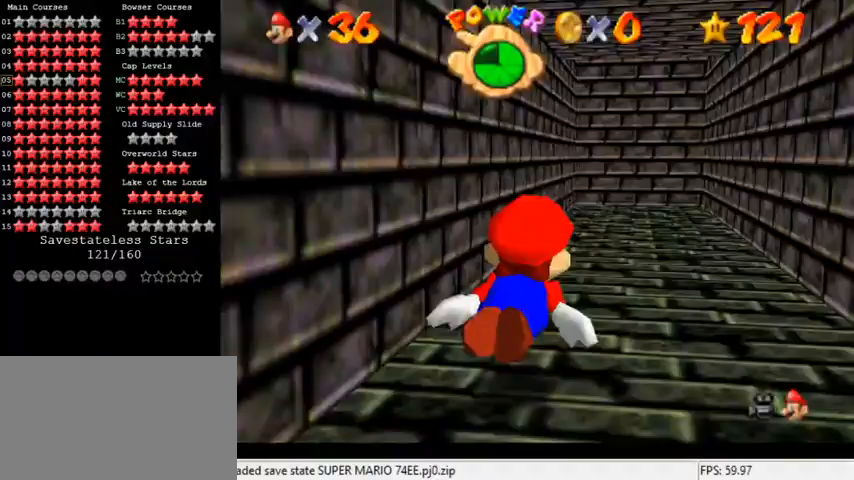
{"keys": ["down", "right"], "events": [[33, "down", "up"], [67, "shift", "down"], [400, "down", "down"], [467, "shift", "up"], [500, "right", "down"]]}
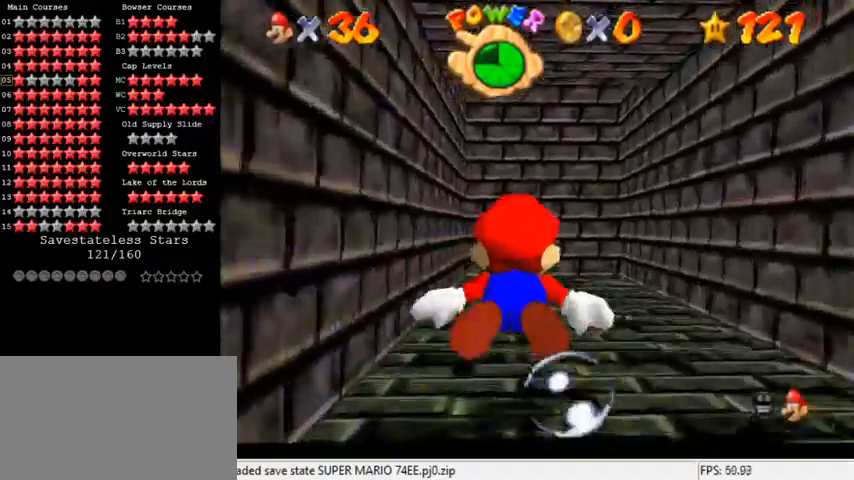
{"keys": ["shift"], "events": [[100, "right", "up"], [200, "down", "up"], [267, "shift", "down"]]}
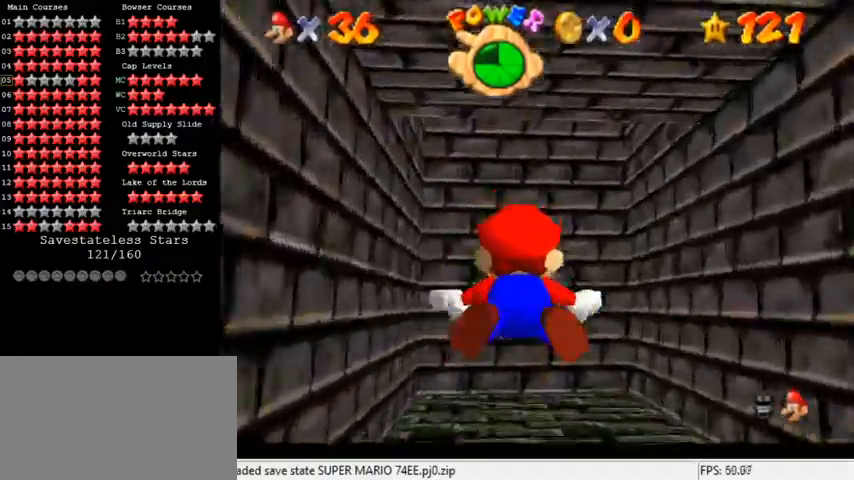
{"keys": ["down", "shift"], "events": [[33, "down", "down"], [167, "shift", "up"], [433, "shift", "down"]]}
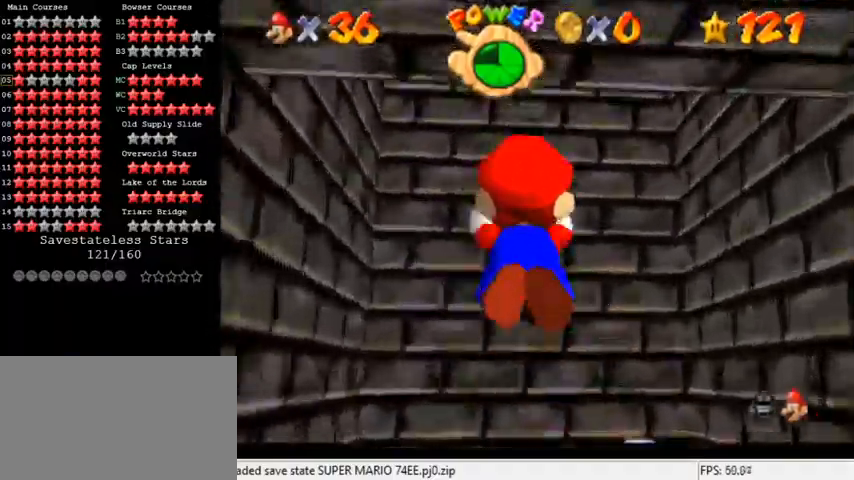
{"keys": ["down"], "events": [[367, "shift", "up"]]}
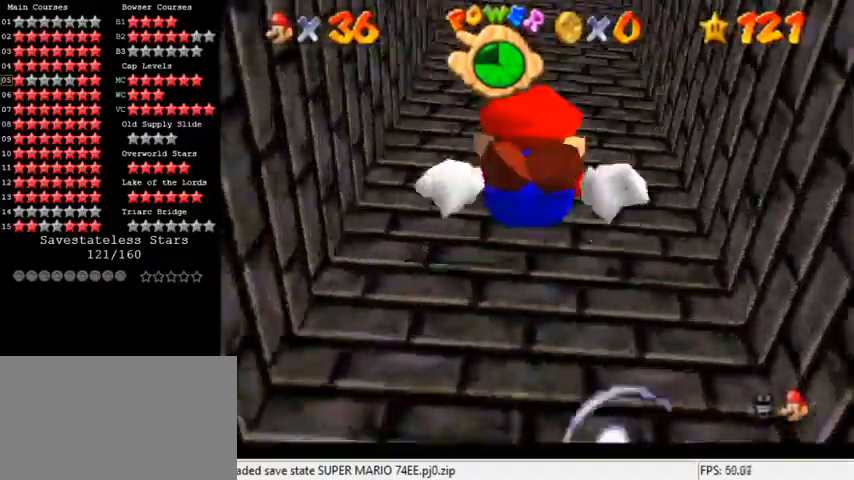
{"keys": ["down"], "events": [[133, "shift", "down"], [500, "shift", "up"]]}
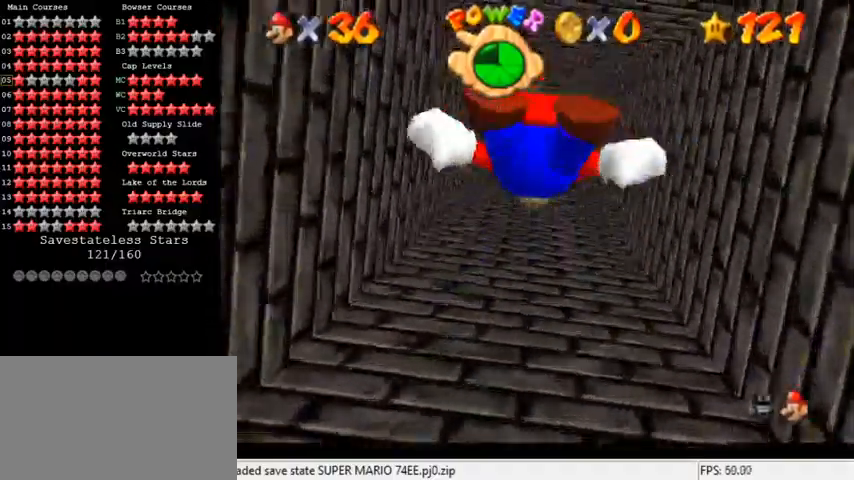
{"keys": ["down", "shift"], "events": [[300, "shift", "down"]]}
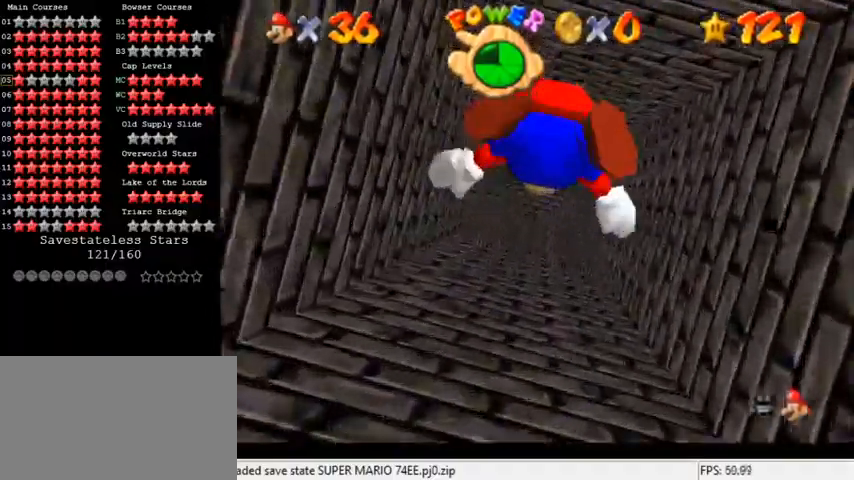
{"keys": ["down", "shift"], "events": [[167, "shift", "up"], [433, "shift", "down"]]}
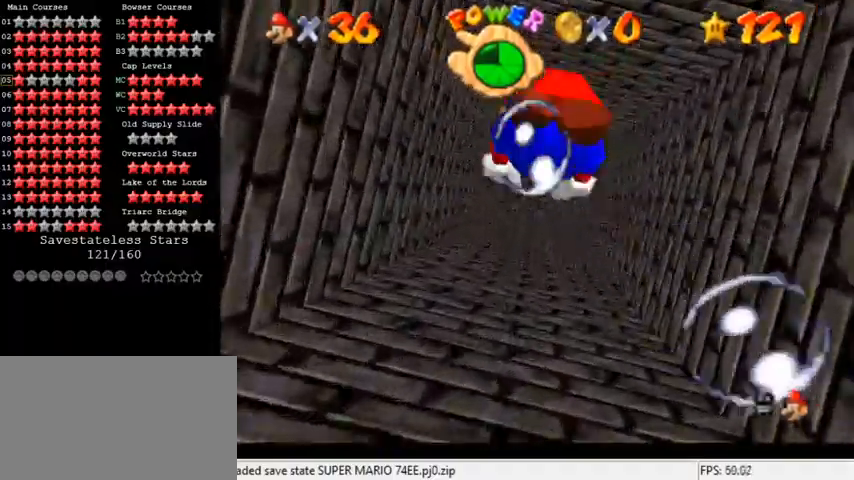
{"keys": ["down"], "events": [[267, "shift", "up"]]}
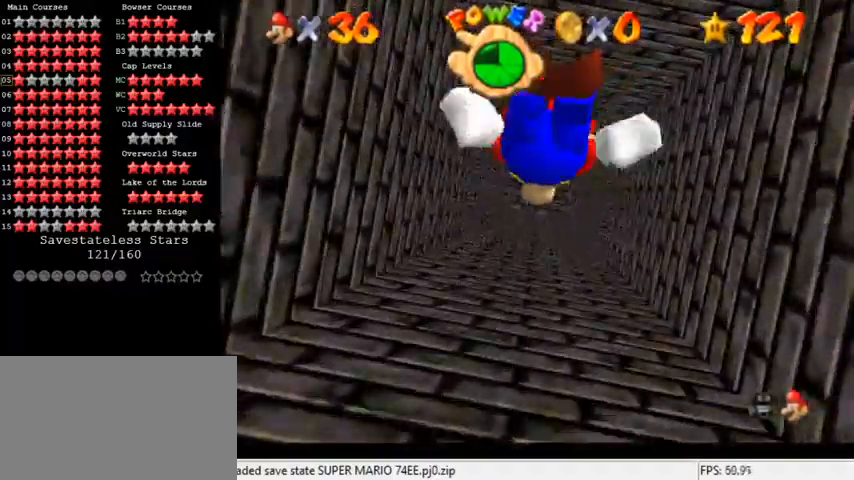
{"keys": ["down"], "events": [[67, "shift", "down"], [400, "shift", "up"]]}
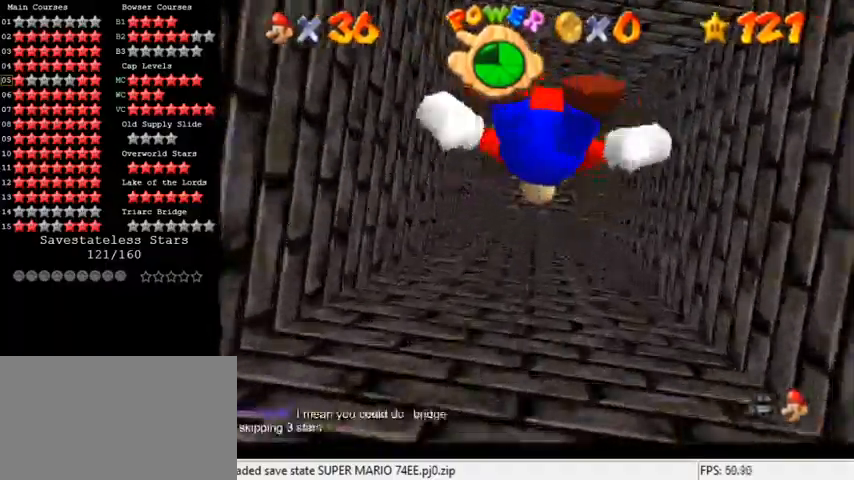
{"keys": ["down", "shift"], "events": [[233, "shift", "down"]]}
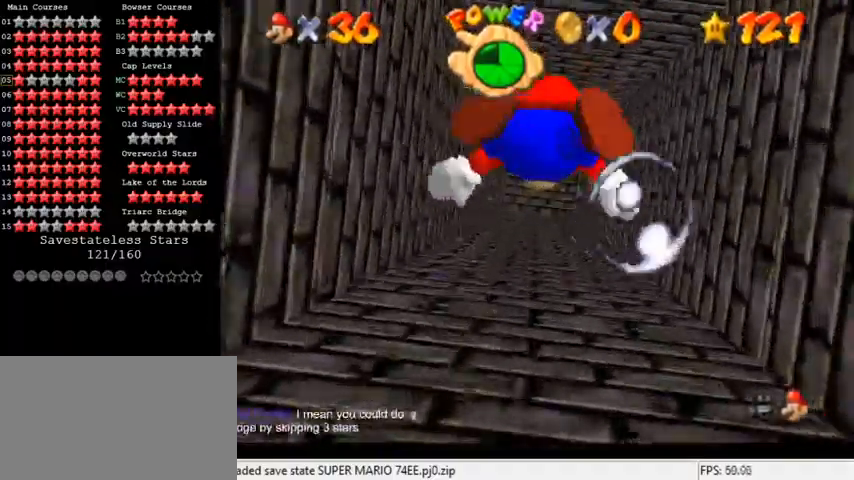
{"keys": ["down", "shift"], "events": [[133, "shift", "up"], [367, "shift", "down"]]}
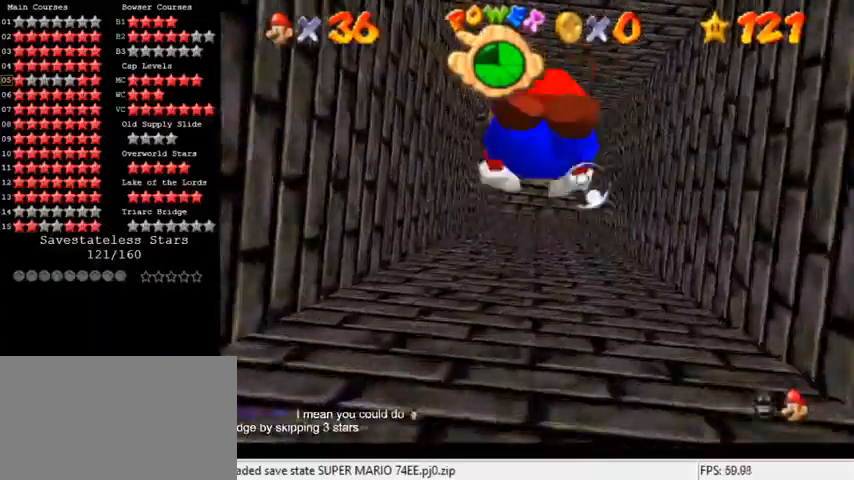
{"keys": ["down", "shift"], "events": [[200, "shift", "up"], [500, "shift", "down"]]}
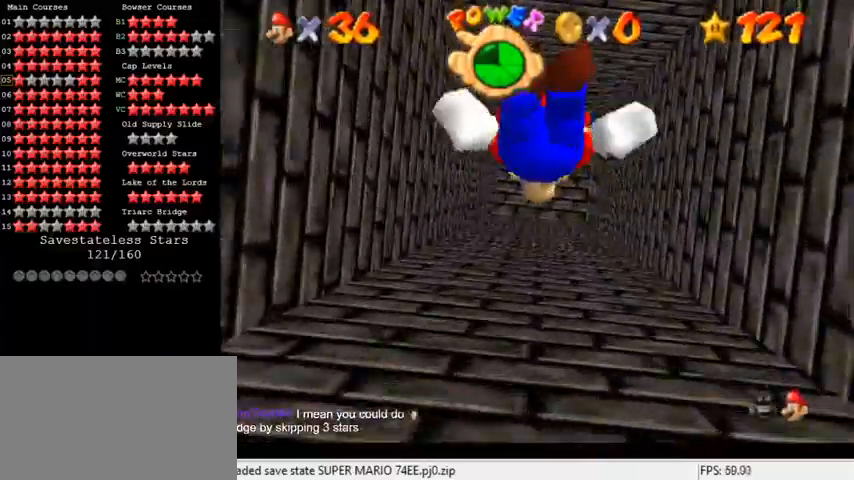
{"keys": ["down"], "events": [[433, "shift", "up"]]}
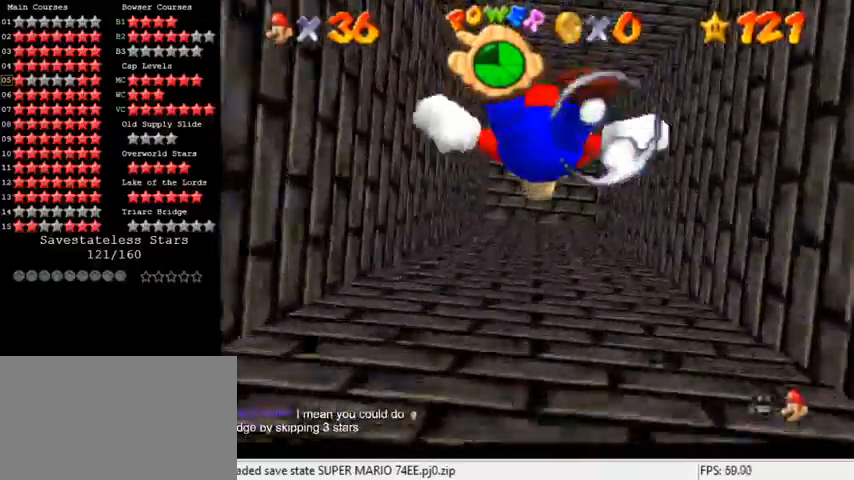
{"keys": ["down", "shift"], "events": [[233, "shift", "down"]]}
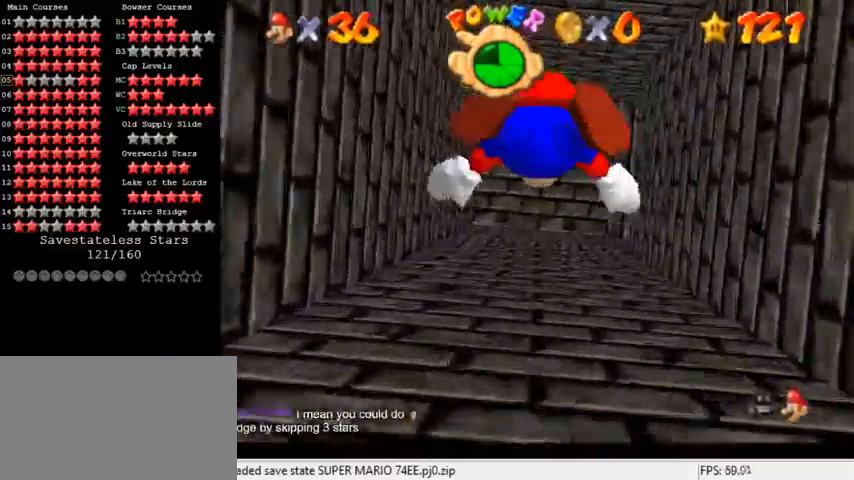
{"keys": ["down", "shift"], "events": [[67, "shift", "up"], [400, "shift", "down"]]}